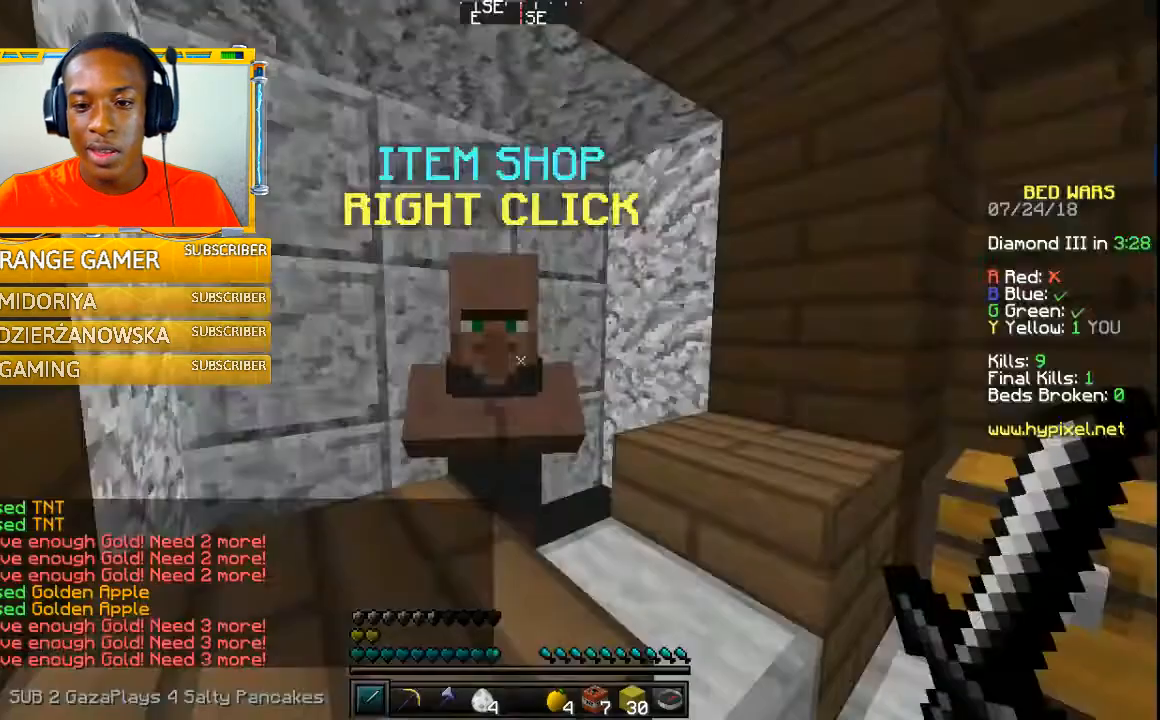
Gameplay with keyboard and mouse; each line is a JSON object with the keys and mouse buttons held at the frame after it. "events" lists presses ("down") and releases ("up") of "a", "w" and "mouse_left" between this image and that frame as [ms after this image, input, new state], when the widget could be followed in between. "mouse_left" = the "left" button of the "mouse" list. No other keys are recorded. Fast repeated clicks can show as one long hold. Mouse movement is not recorded.
{"keys": ["w"], "mouse": [], "events": [[267, "w", "down"]]}
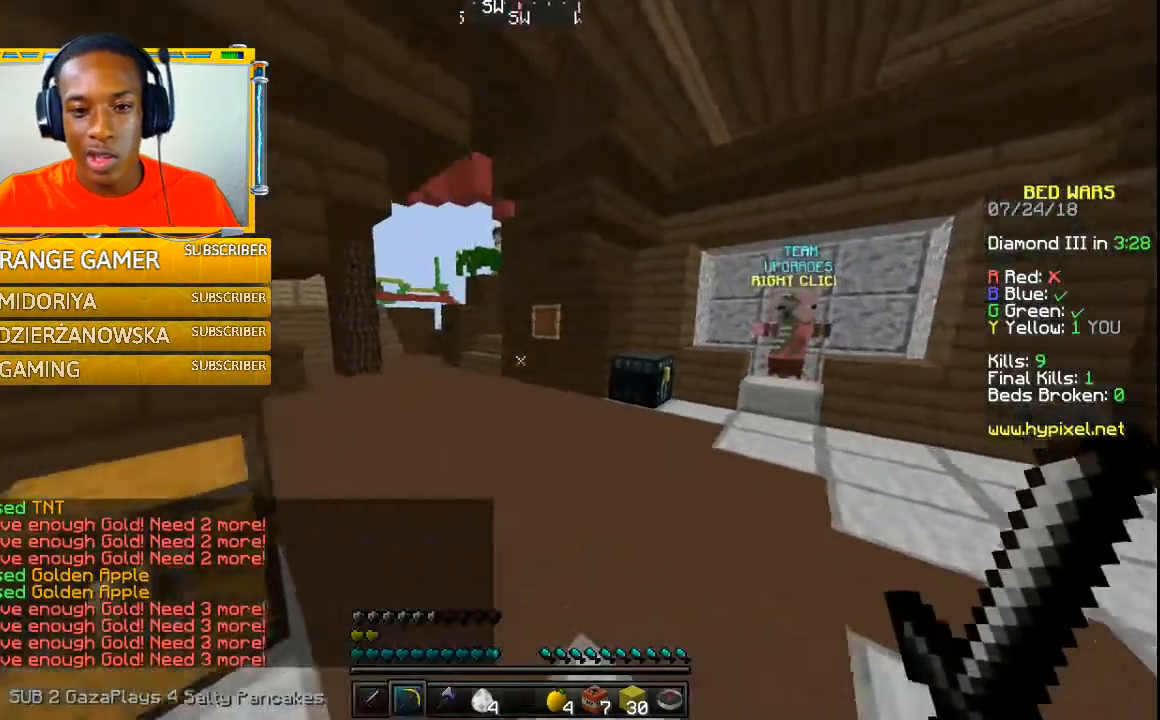
{"keys": ["w"], "mouse": [], "events": []}
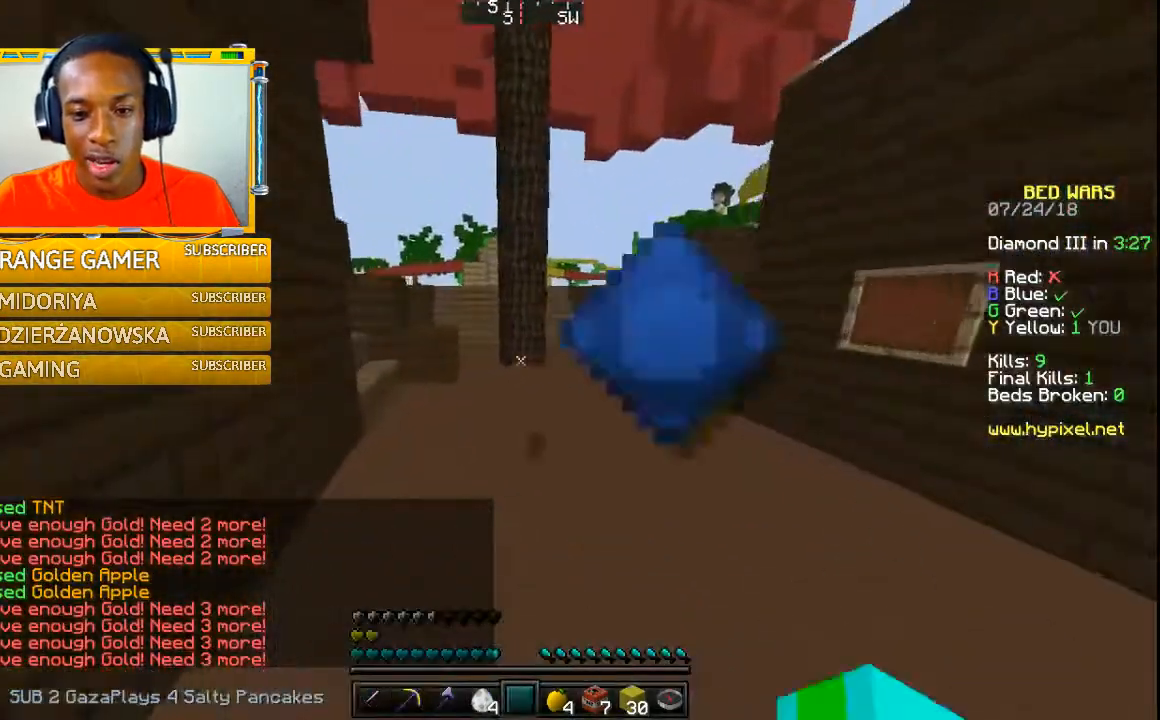
{"keys": ["w"], "mouse": [], "events": []}
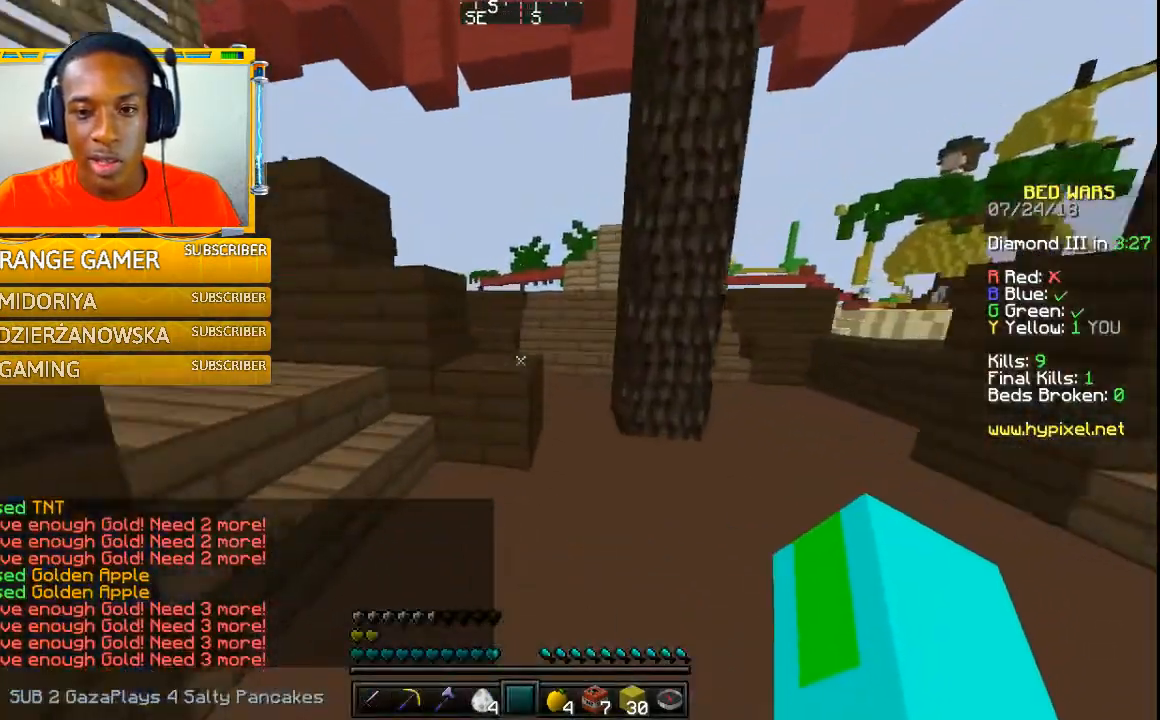
{"keys": ["w"], "mouse": [], "events": []}
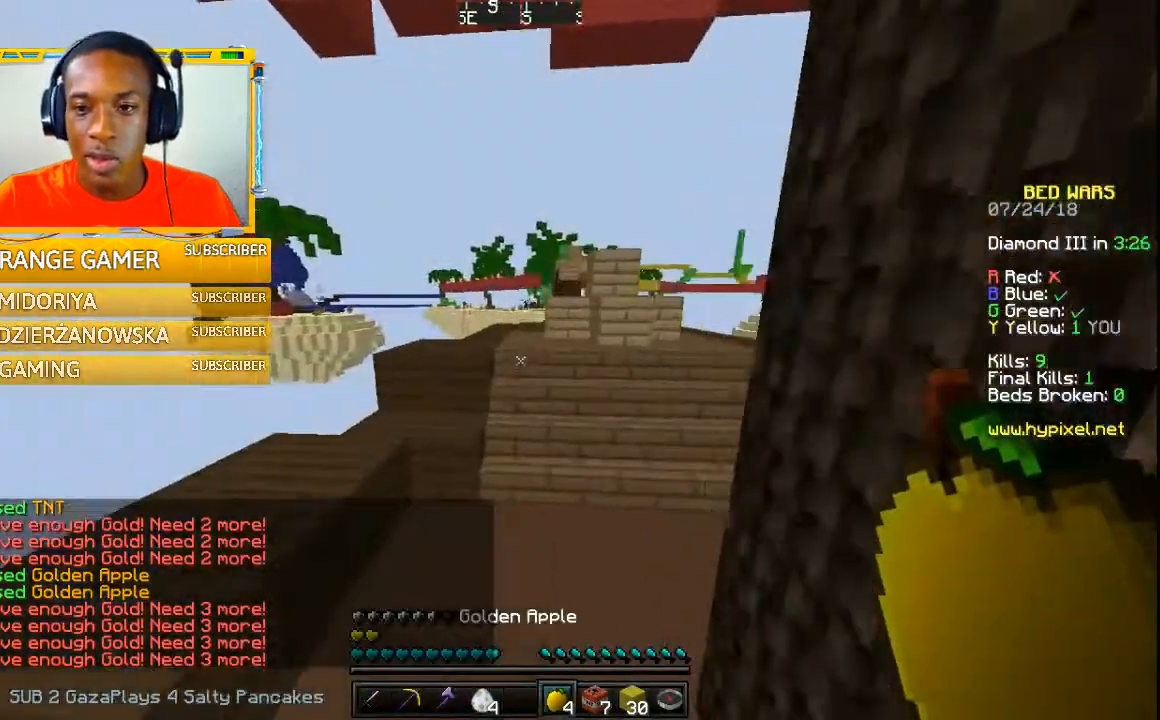
{"keys": ["w"], "mouse": [], "events": []}
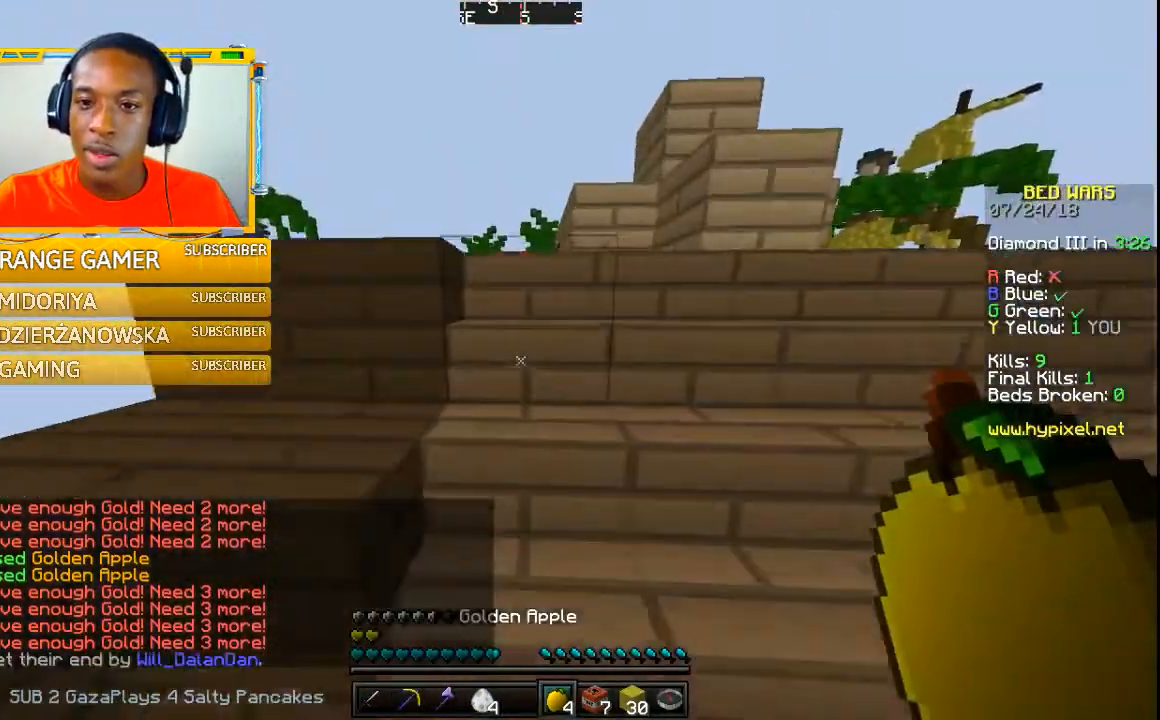
{"keys": ["w"], "mouse": [], "events": []}
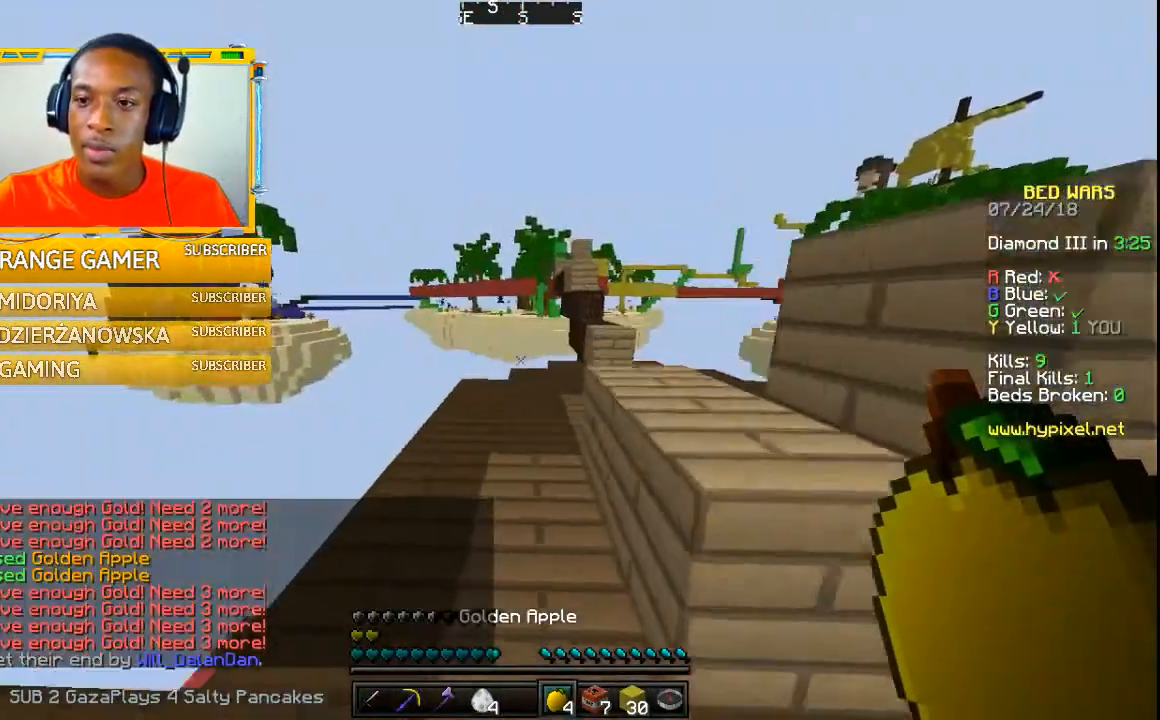
{"keys": ["w"], "mouse": [], "events": []}
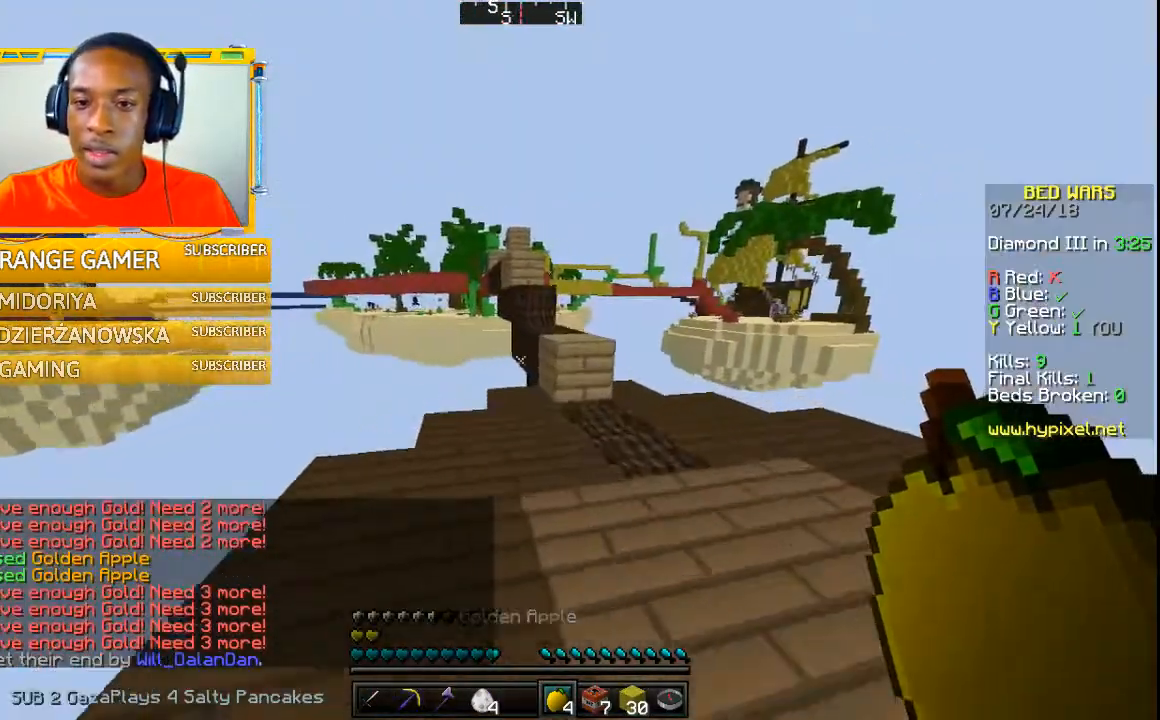
{"keys": ["w"], "mouse": [], "events": []}
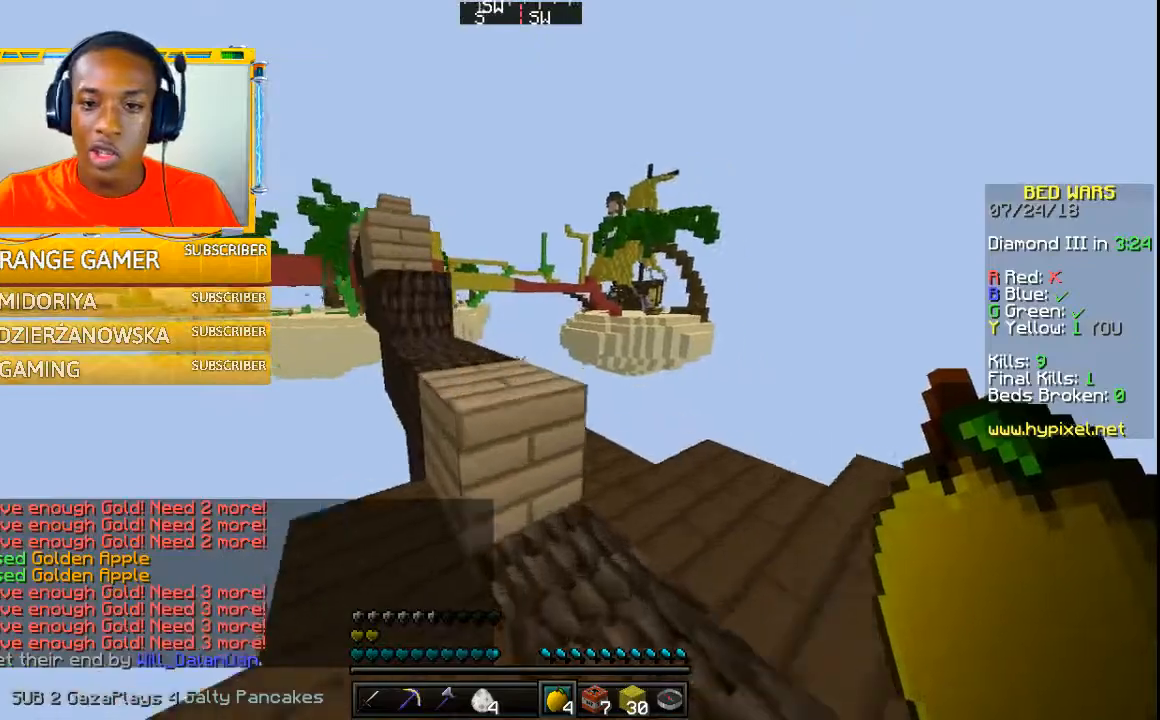
{"keys": [], "mouse": [], "events": [[300, "w", "up"]]}
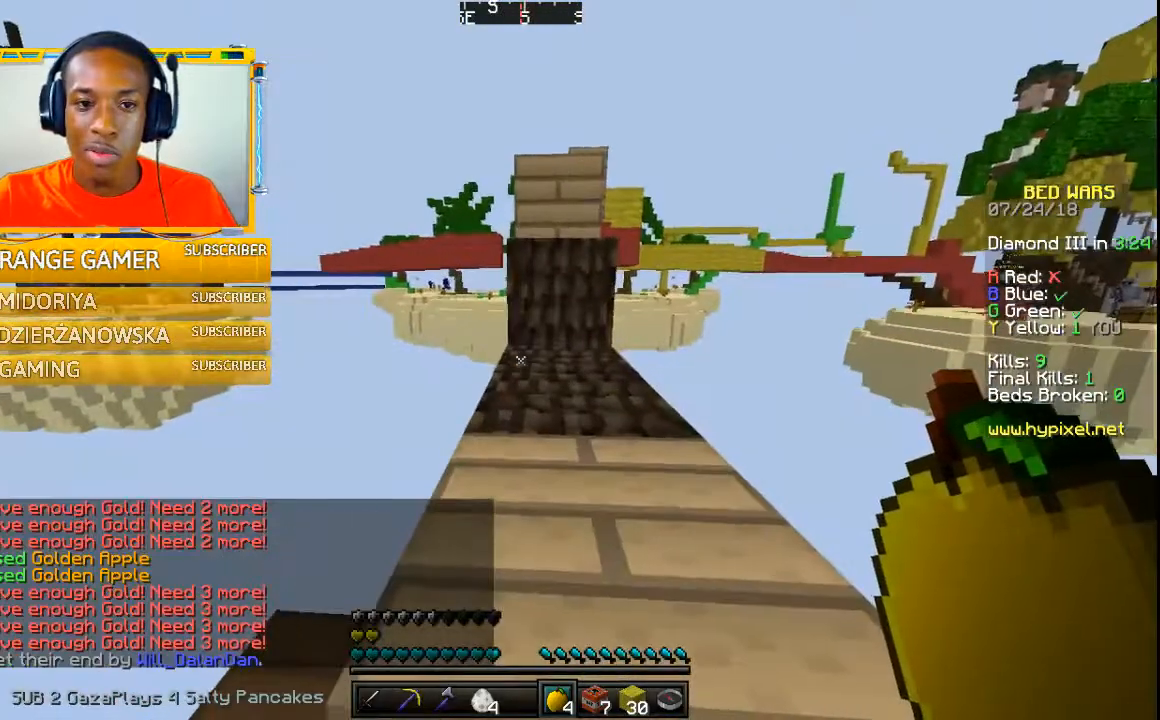
{"keys": [], "mouse": [], "events": []}
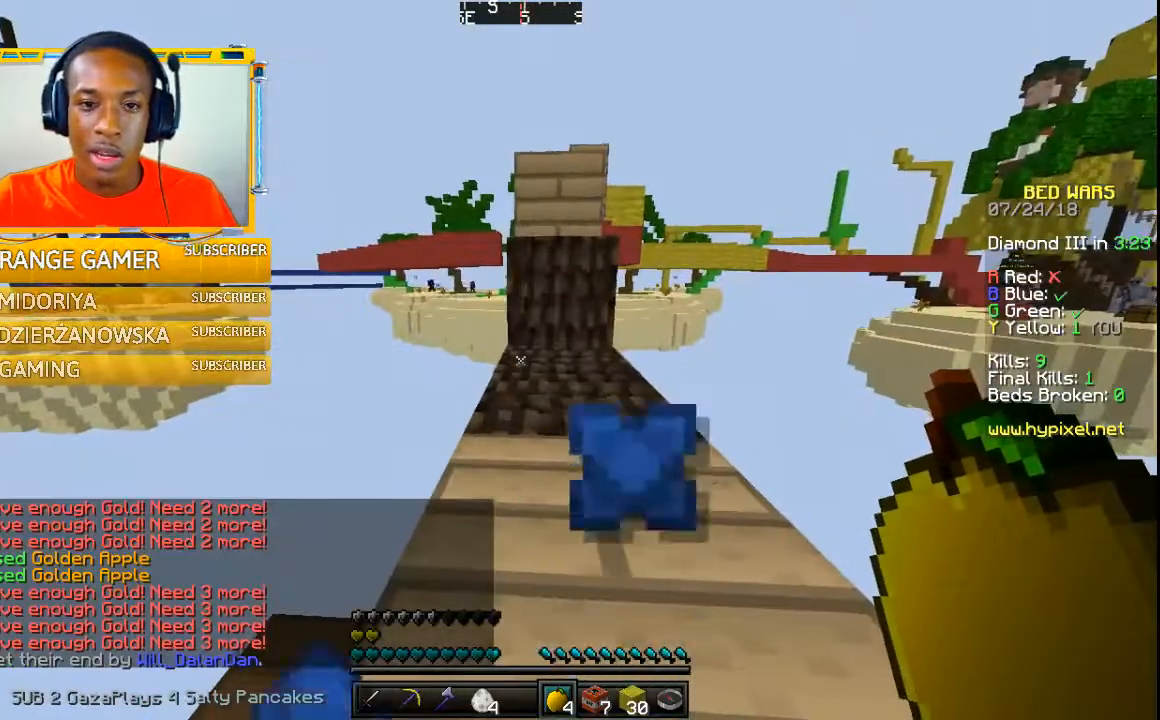
{"keys": ["w"], "mouse": [], "events": [[67, "w", "down"]]}
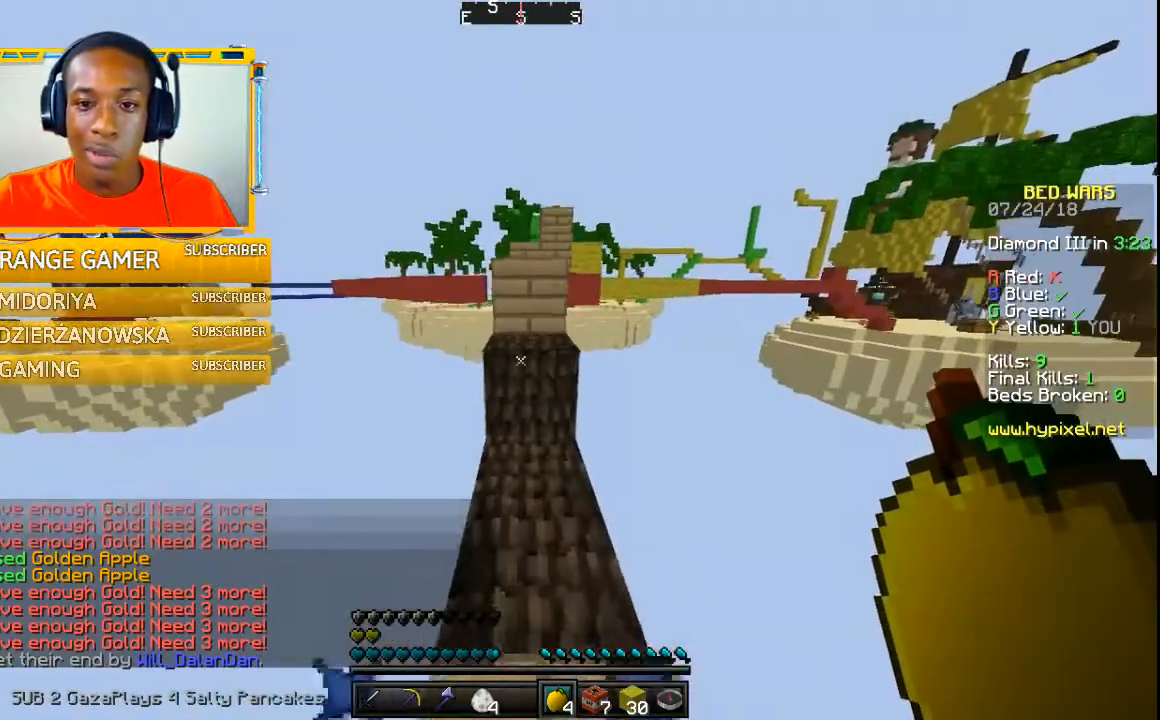
{"keys": ["w"], "mouse": [], "events": []}
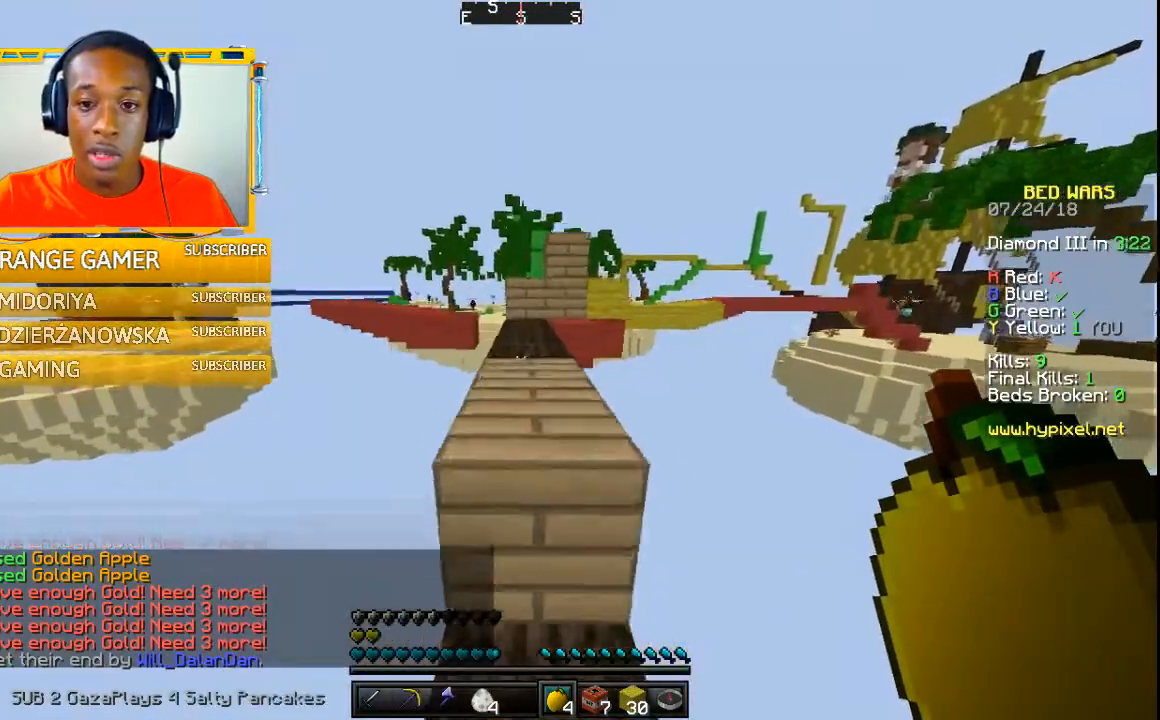
{"keys": ["w"], "mouse": [], "events": []}
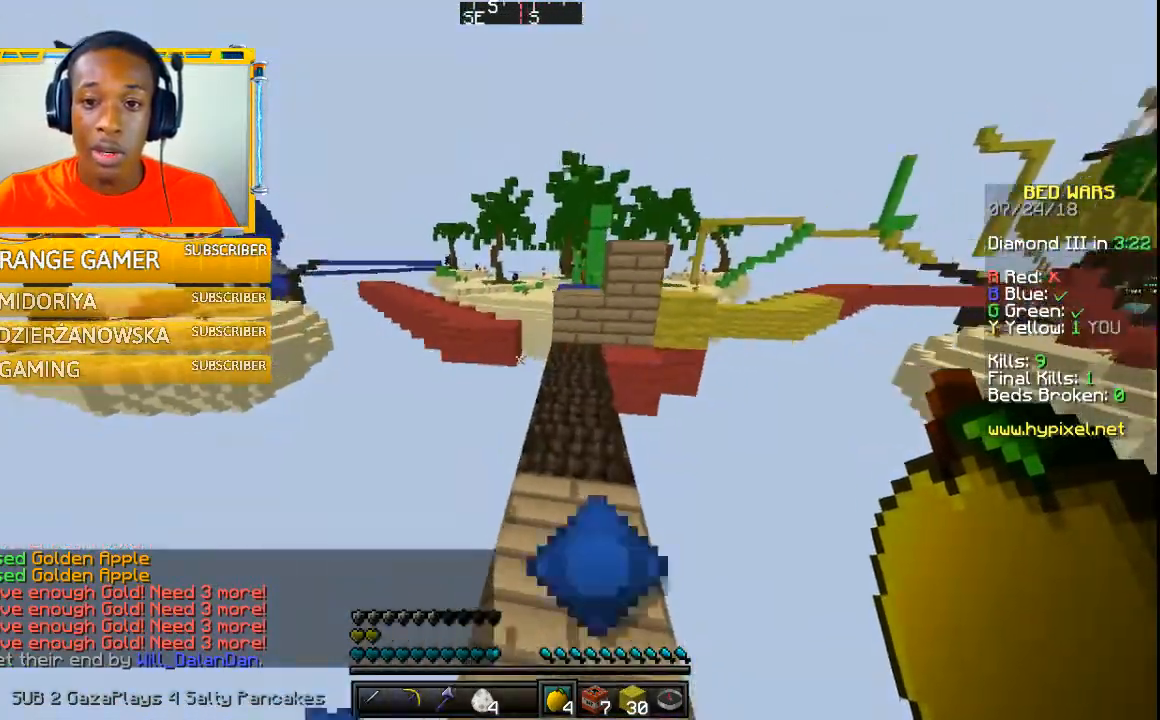
{"keys": ["w"], "mouse": [], "events": []}
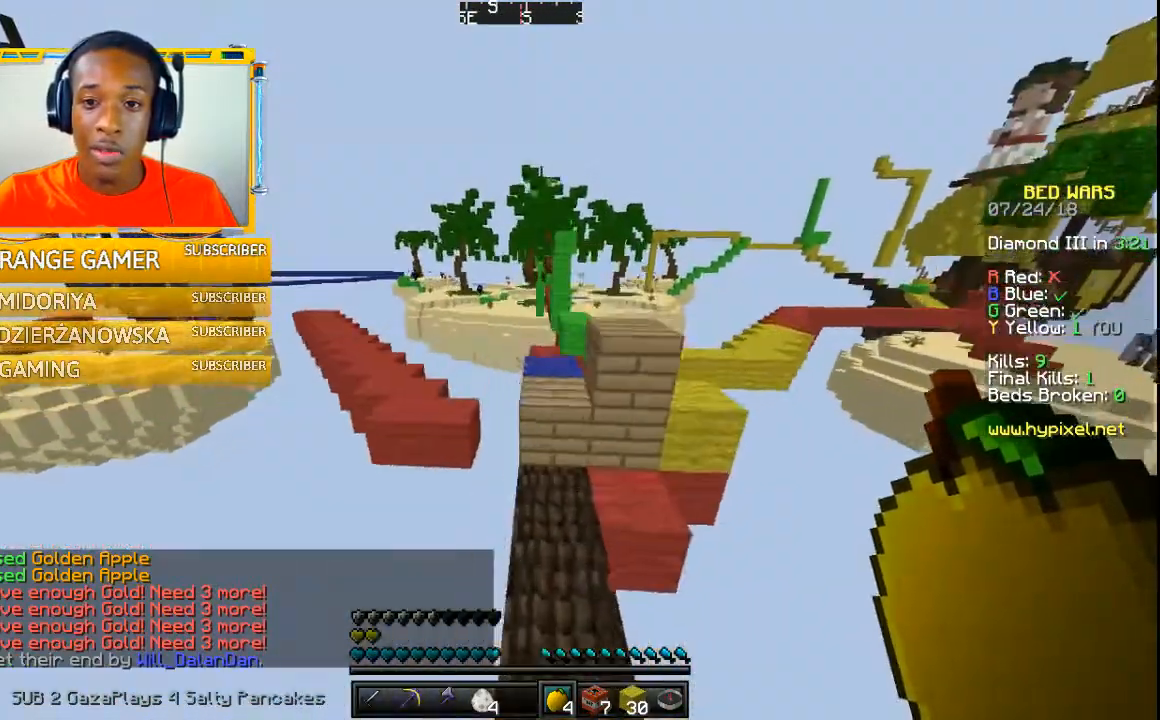
{"keys": ["w"], "mouse": [], "events": []}
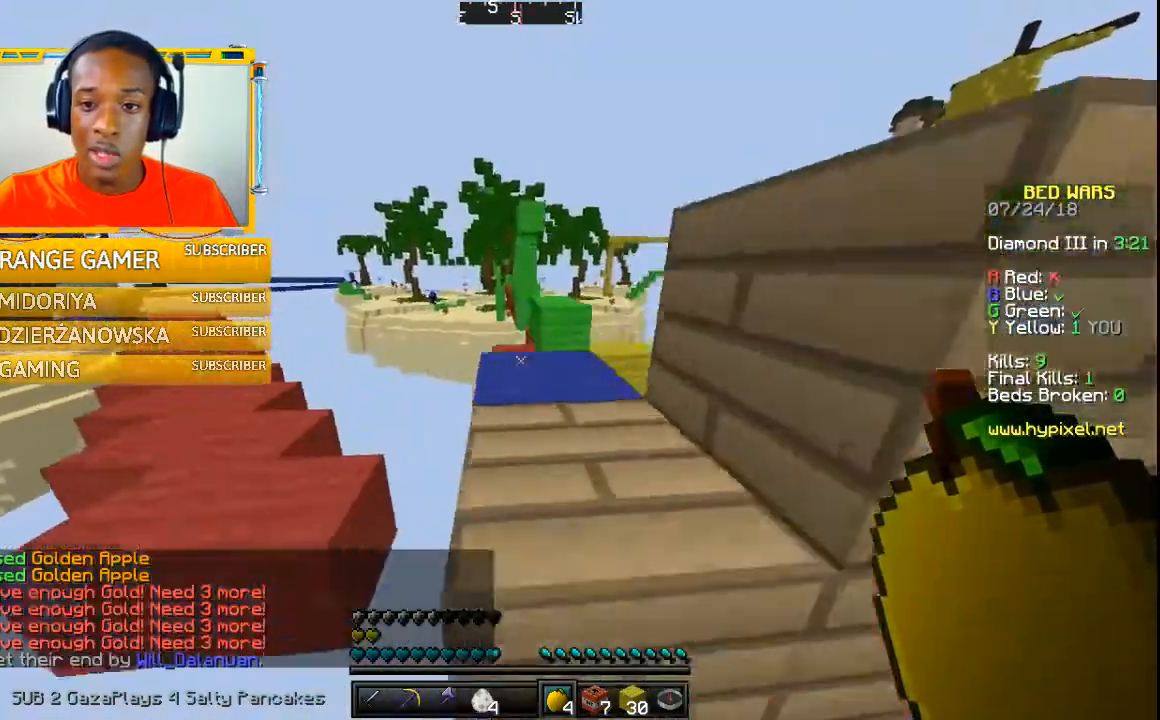
{"keys": [], "mouse": [], "events": [[267, "w", "up"]]}
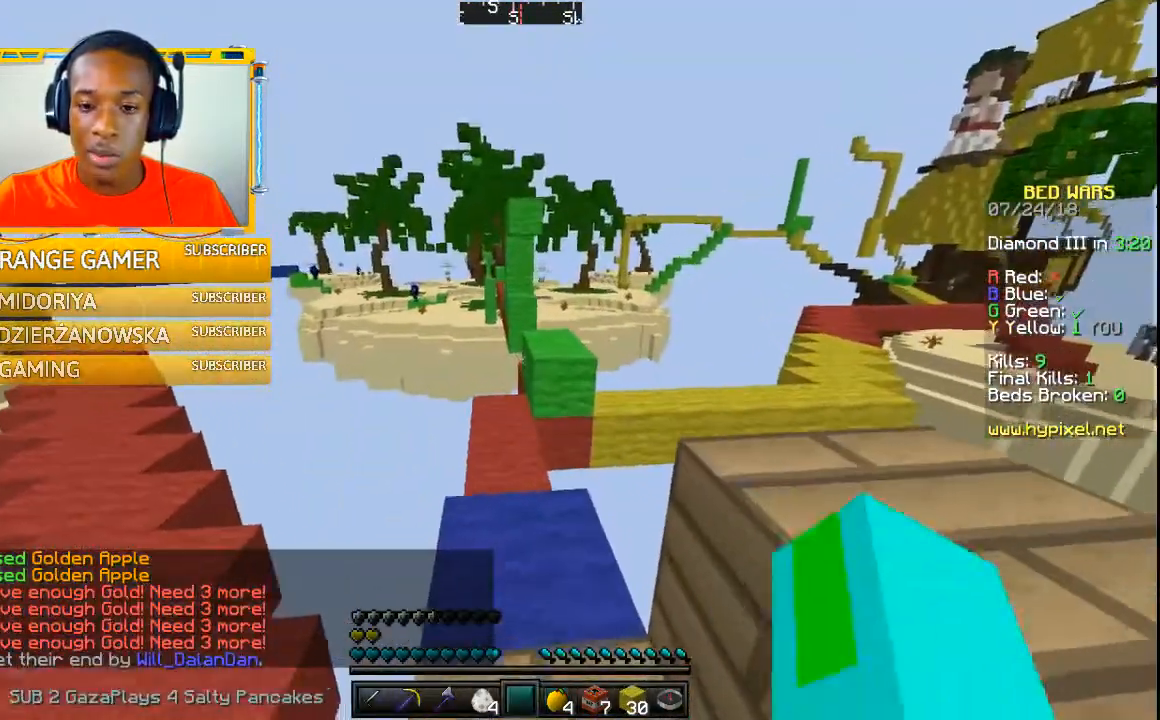
{"keys": ["w"], "mouse": [], "events": [[500, "w", "down"]]}
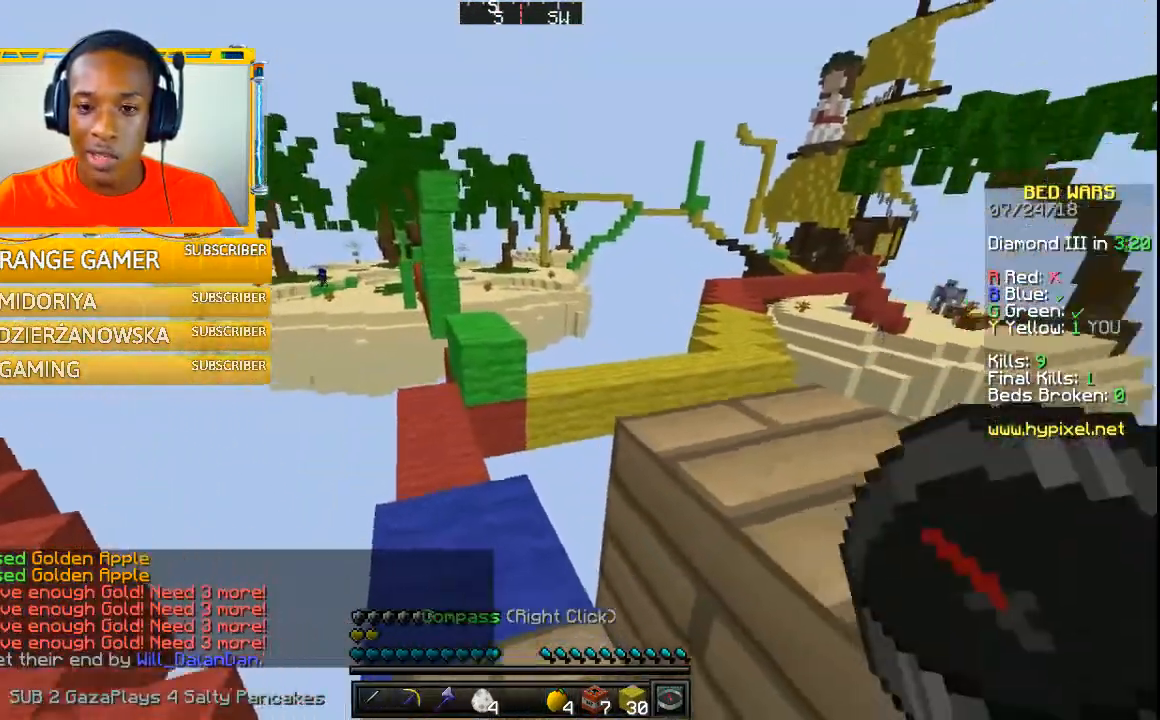
{"keys": ["w"], "mouse": [], "events": [[300, "w", "up"], [467, "w", "down"]]}
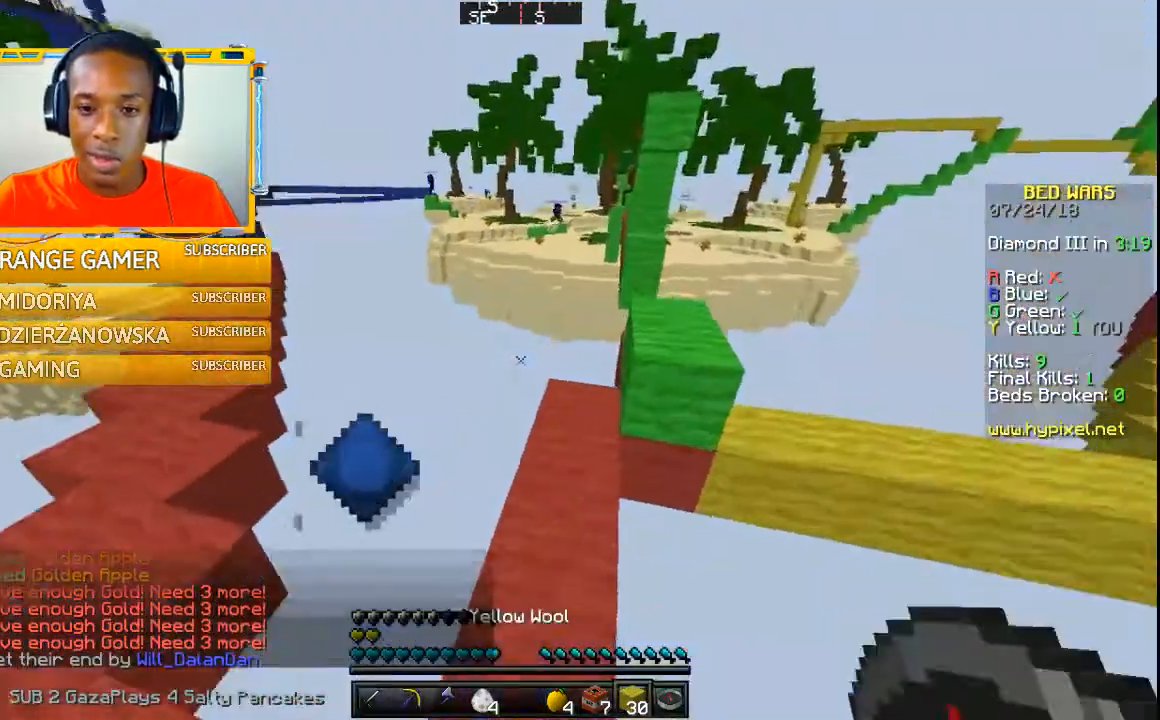
{"keys": ["w"], "mouse": [], "events": []}
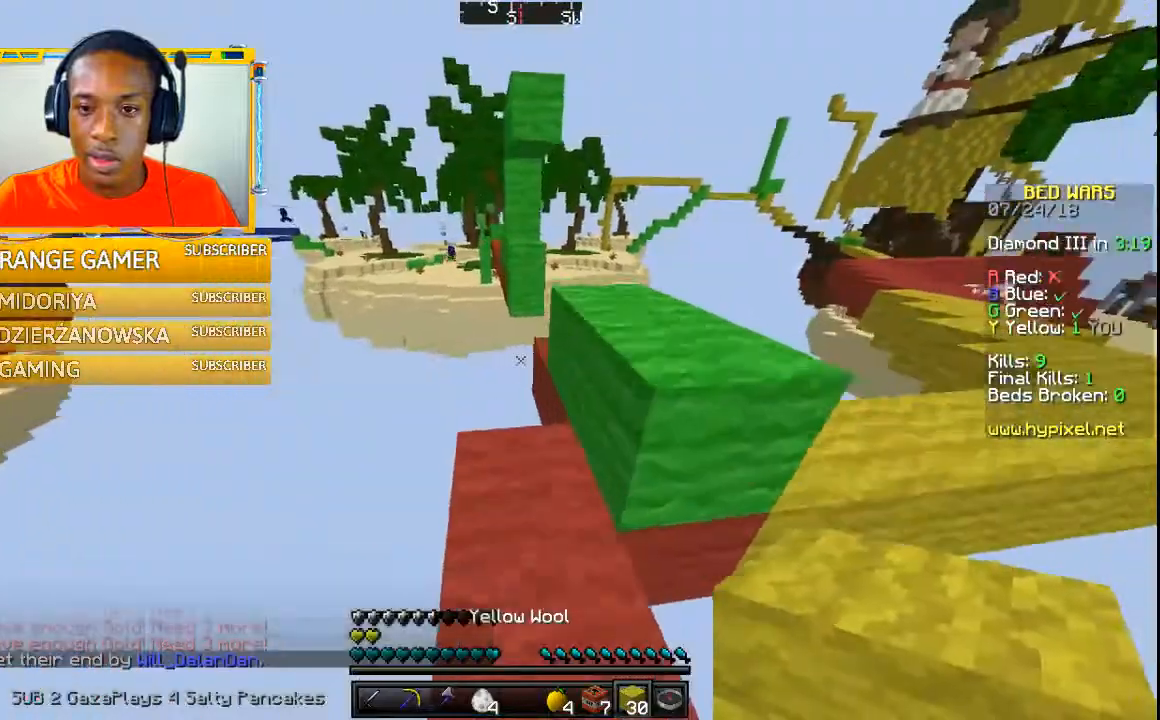
{"keys": [], "mouse": [], "events": [[67, "w", "up"], [367, "w", "down"], [500, "w", "up"]]}
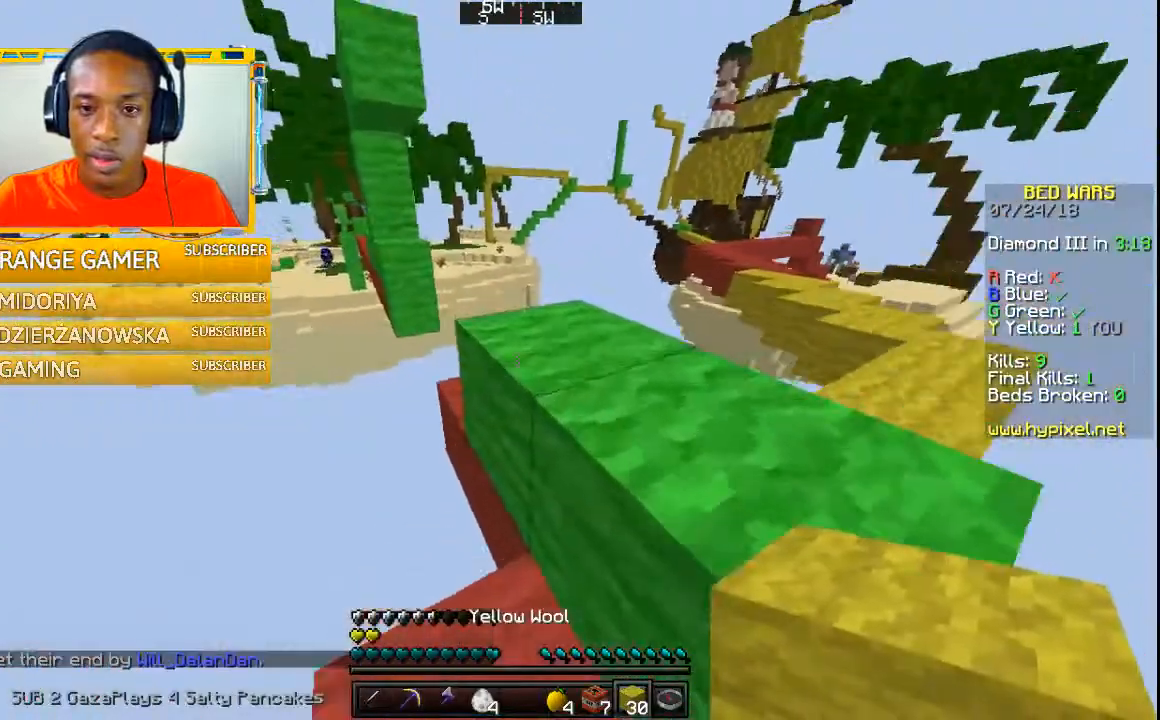
{"keys": [], "mouse": [], "events": []}
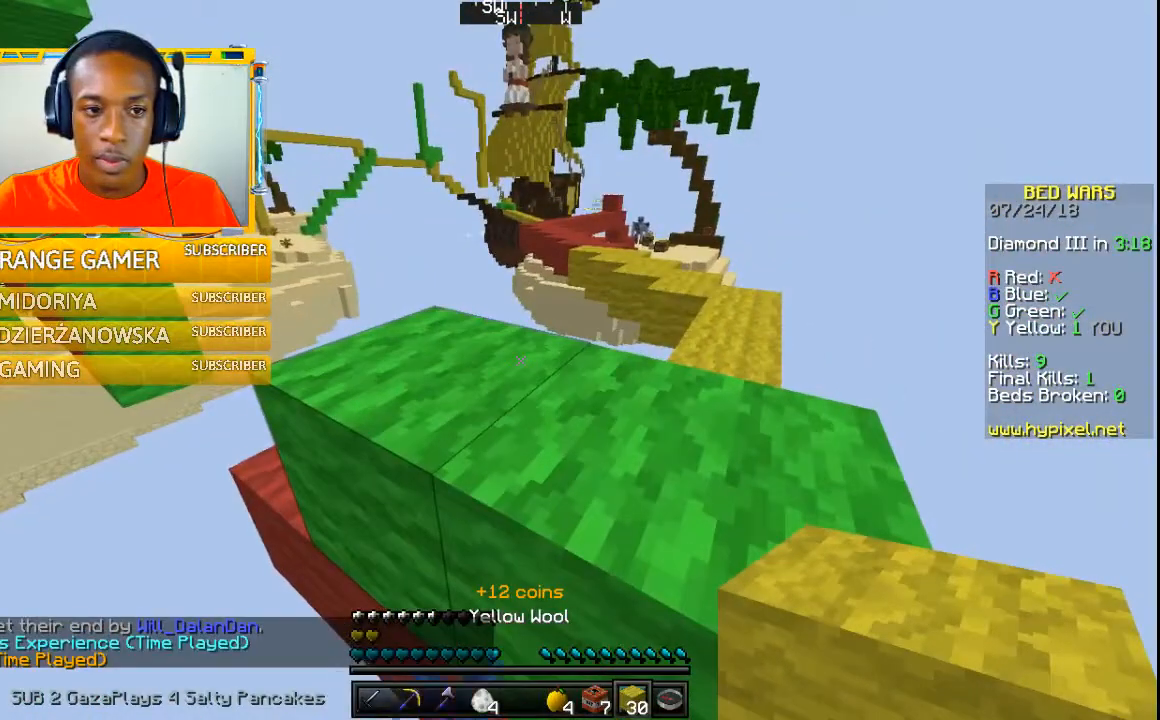
{"keys": [], "mouse": [], "events": []}
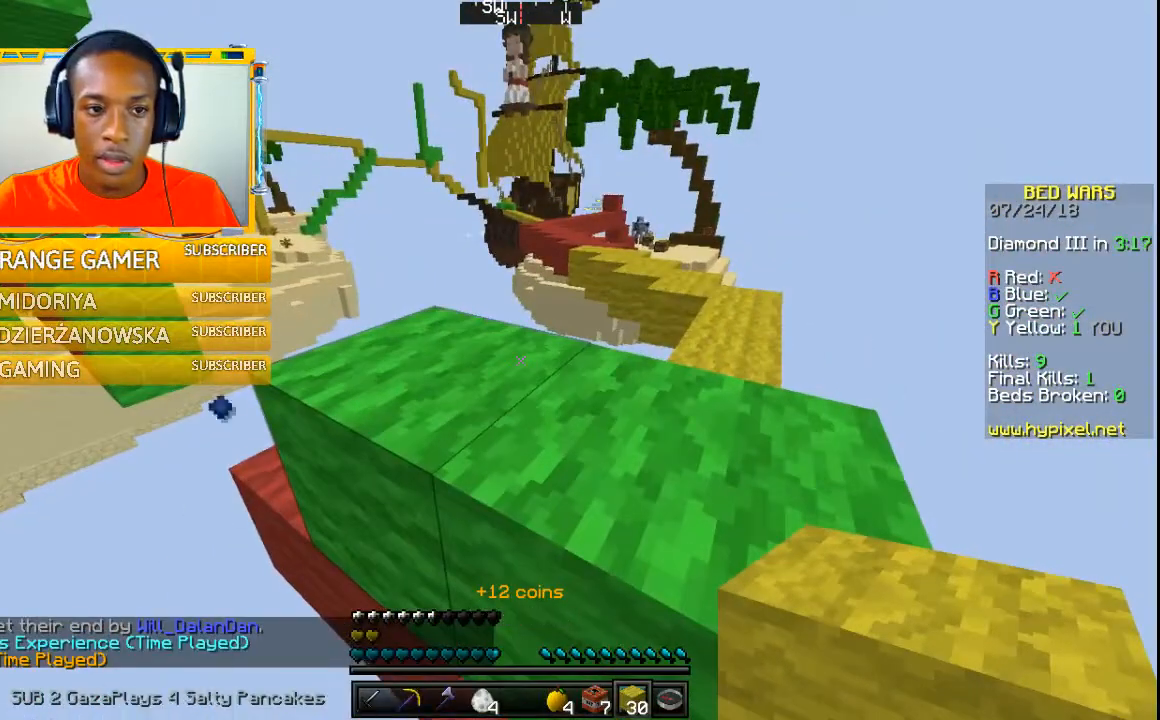
{"keys": ["w"], "mouse": [], "events": [[500, "w", "down"]]}
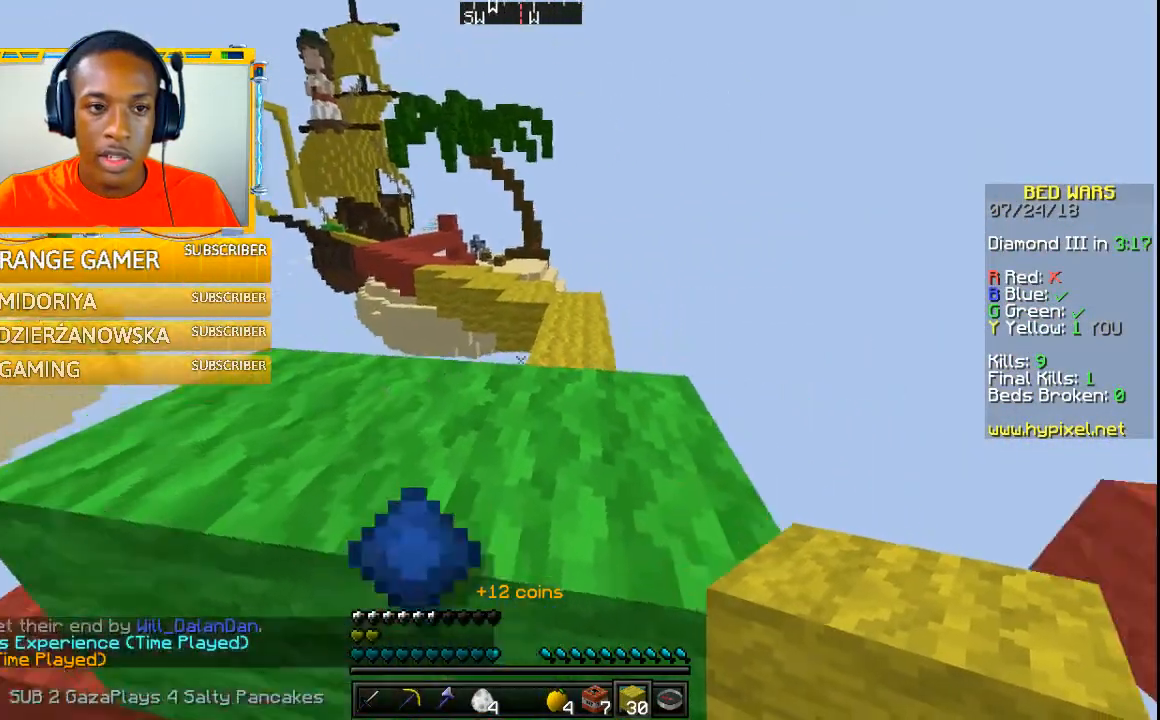
{"keys": ["w"], "mouse": [], "events": []}
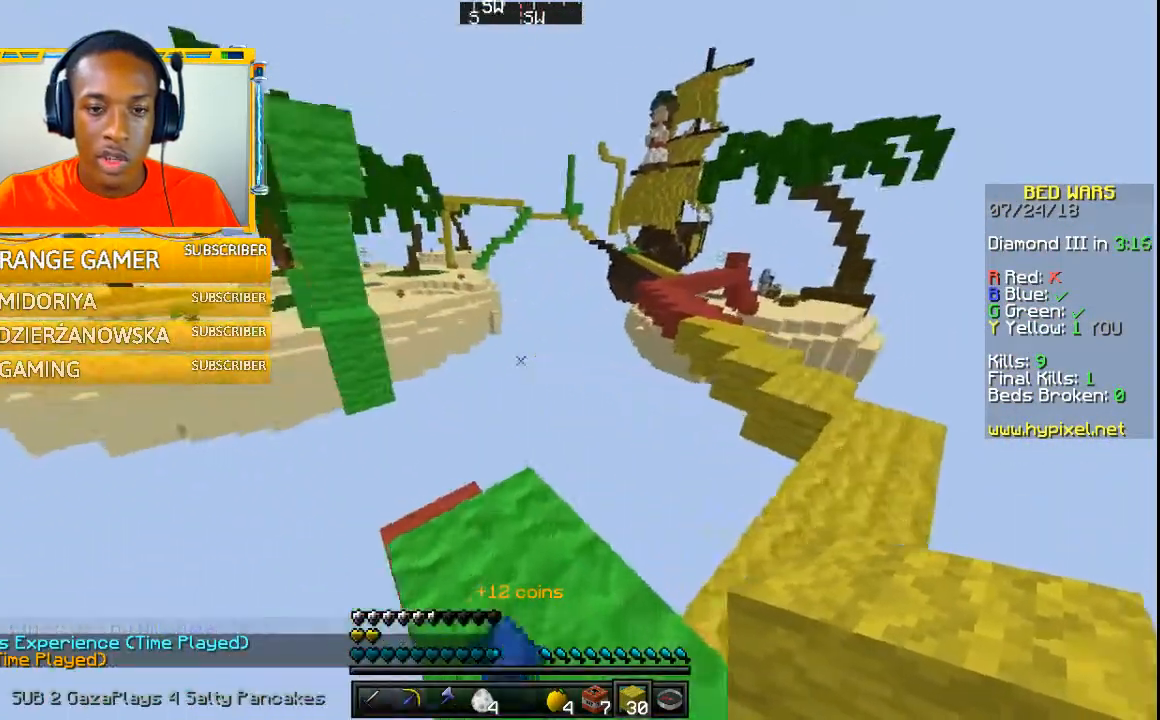
{"keys": ["w"], "mouse": [], "events": []}
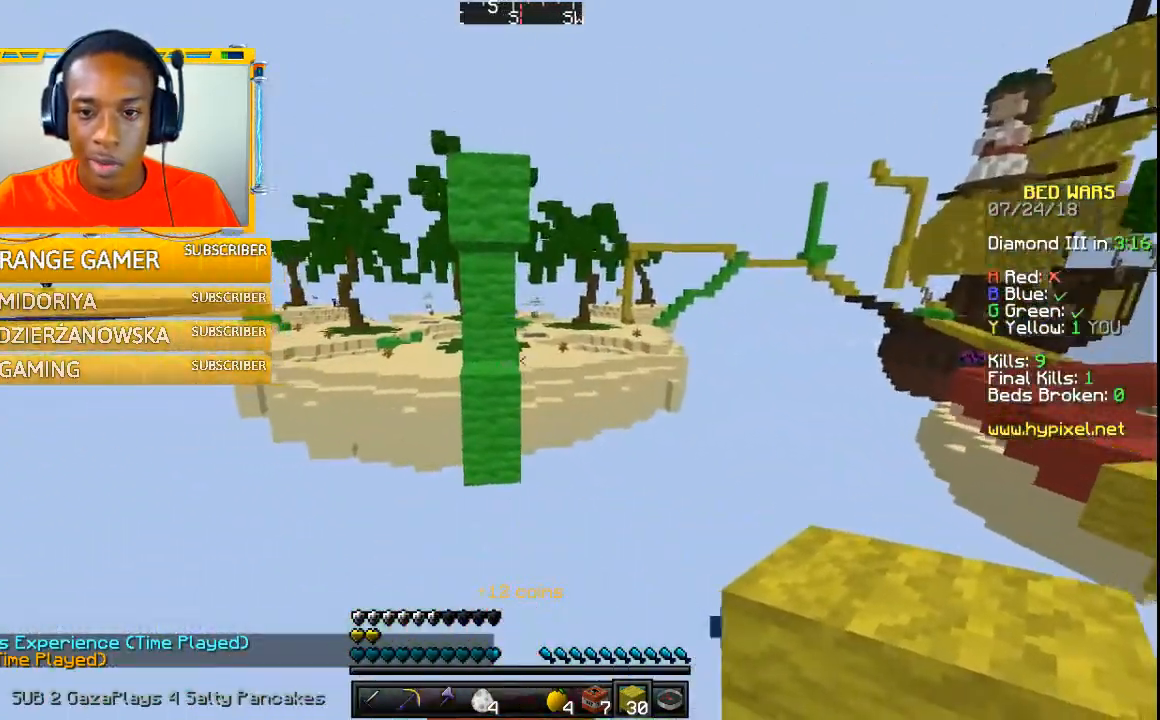
{"keys": ["w"], "mouse": [], "events": []}
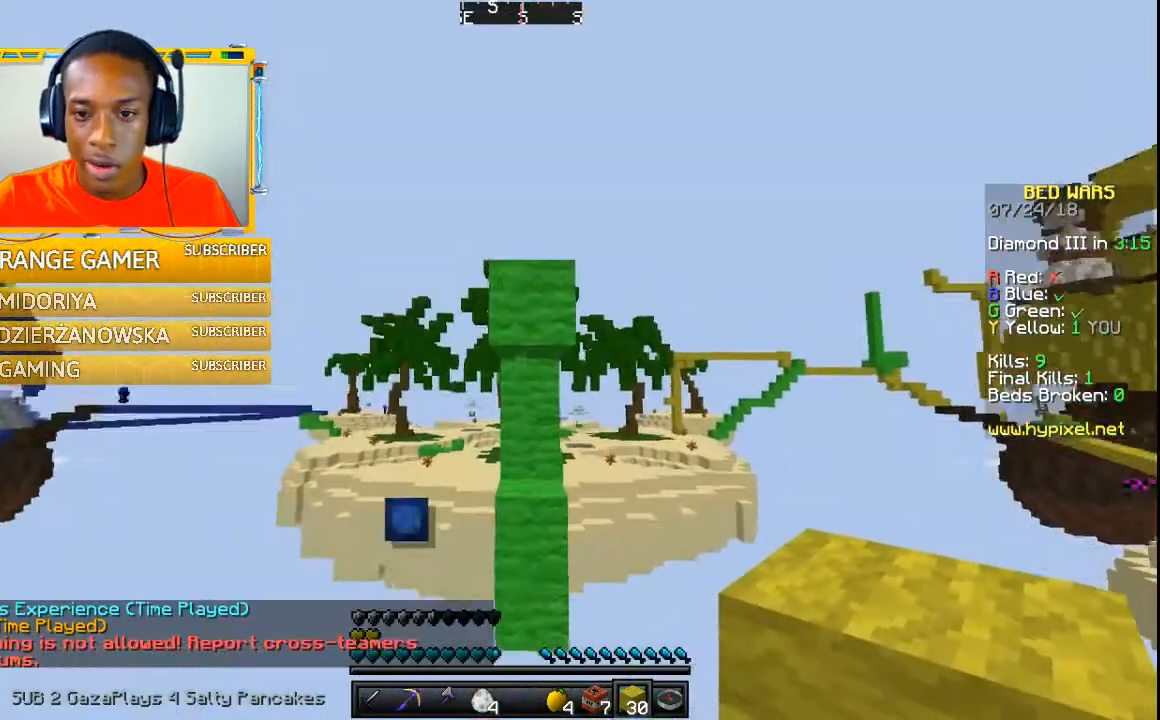
{"keys": [], "mouse": [], "events": [[67, "w", "up"]]}
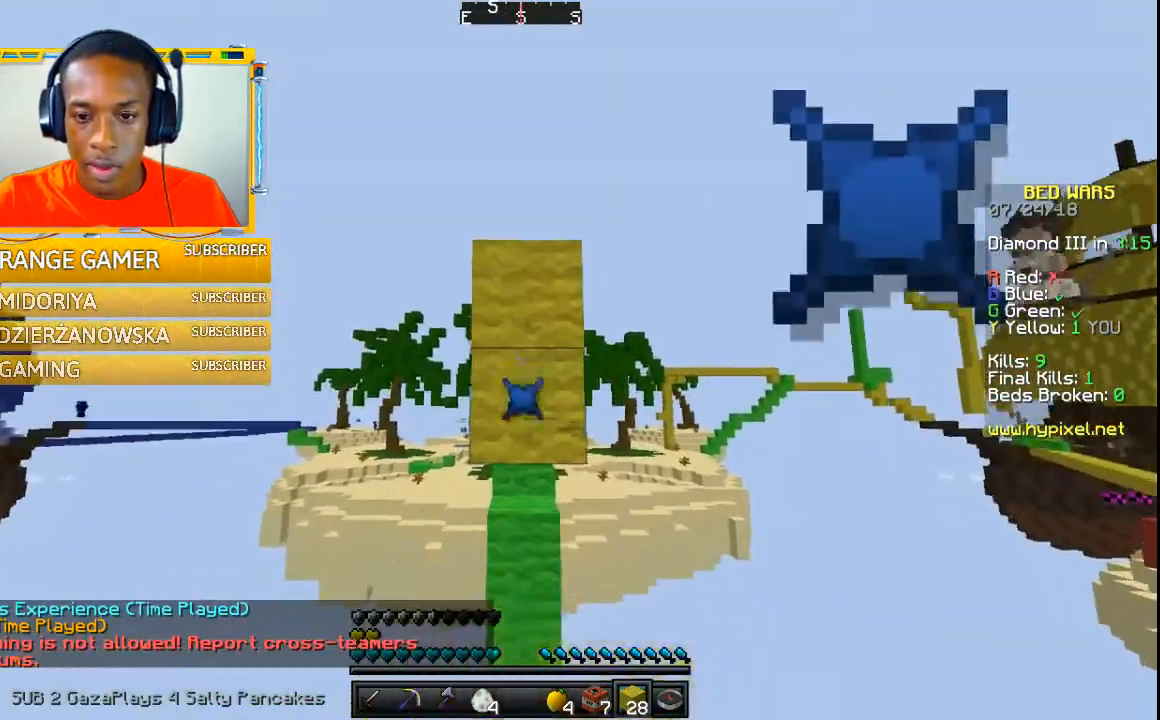
{"keys": [], "mouse": [], "events": []}
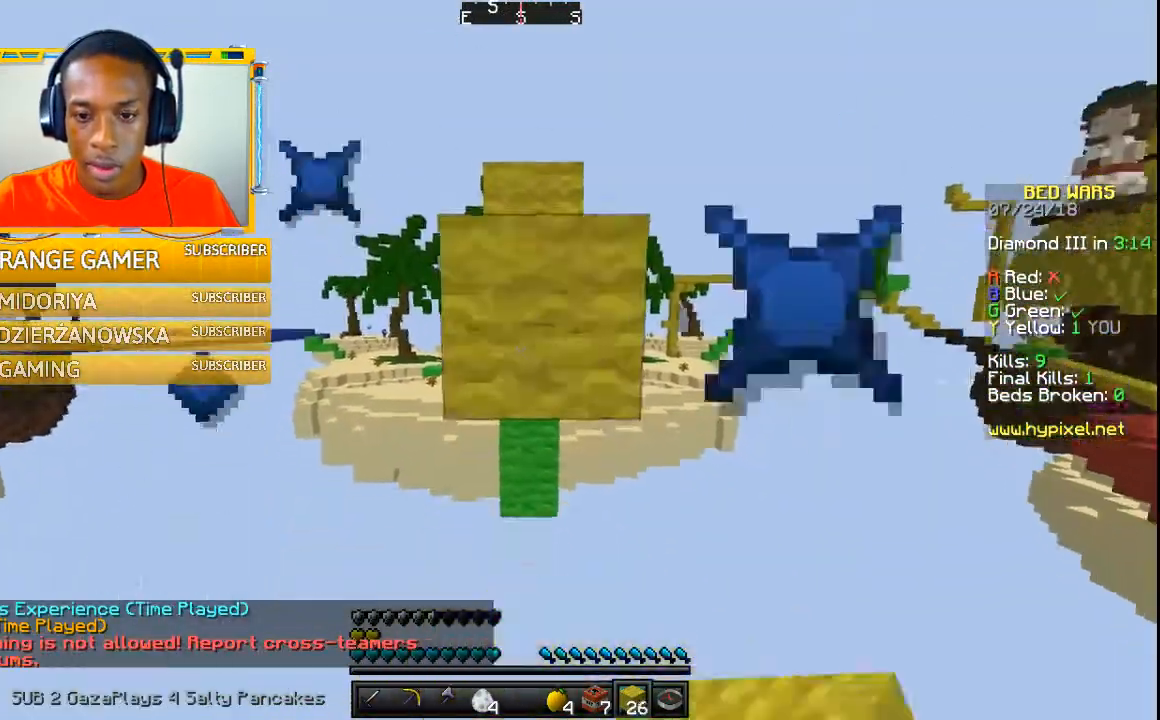
{"keys": [], "mouse": [], "events": []}